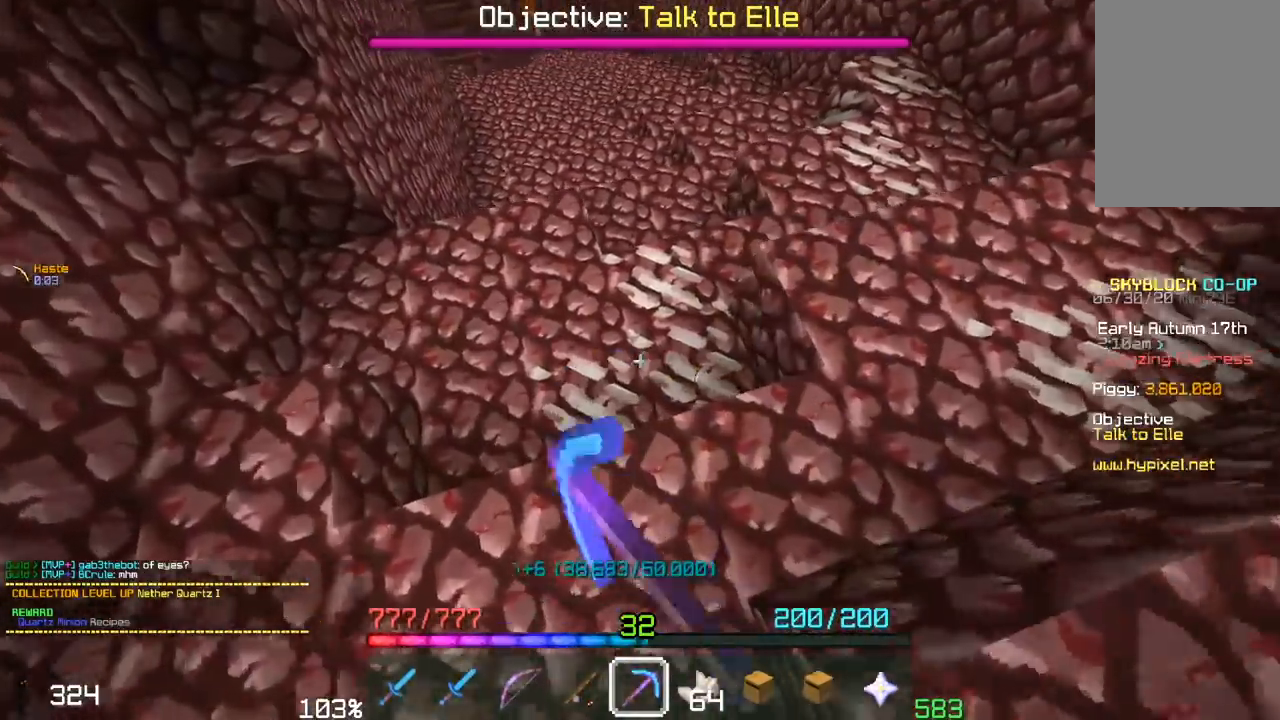
Gameplay with keyboard and mouse; each line is a JSON object with the keys and mouse buttons held at the frame after it. "events" lists presses ("down") and releases ("up") of "a", "d", "s", "space", "w", "mouse_left" and "mouse_right" between this image and that frame as [ms after this image, input, new state], when the widget could be followed in between. "mouse_left", "mouse_right" = the "left", "right" buttons of the "mouse" list. No other keys are recorded. Fast repeated clicks can show as one long hold. Mouse movement is not recorded.
{"keys": ["d", "w"], "mouse": ["left"], "events": [[450, "d", "down"], [500, "w", "down"]]}
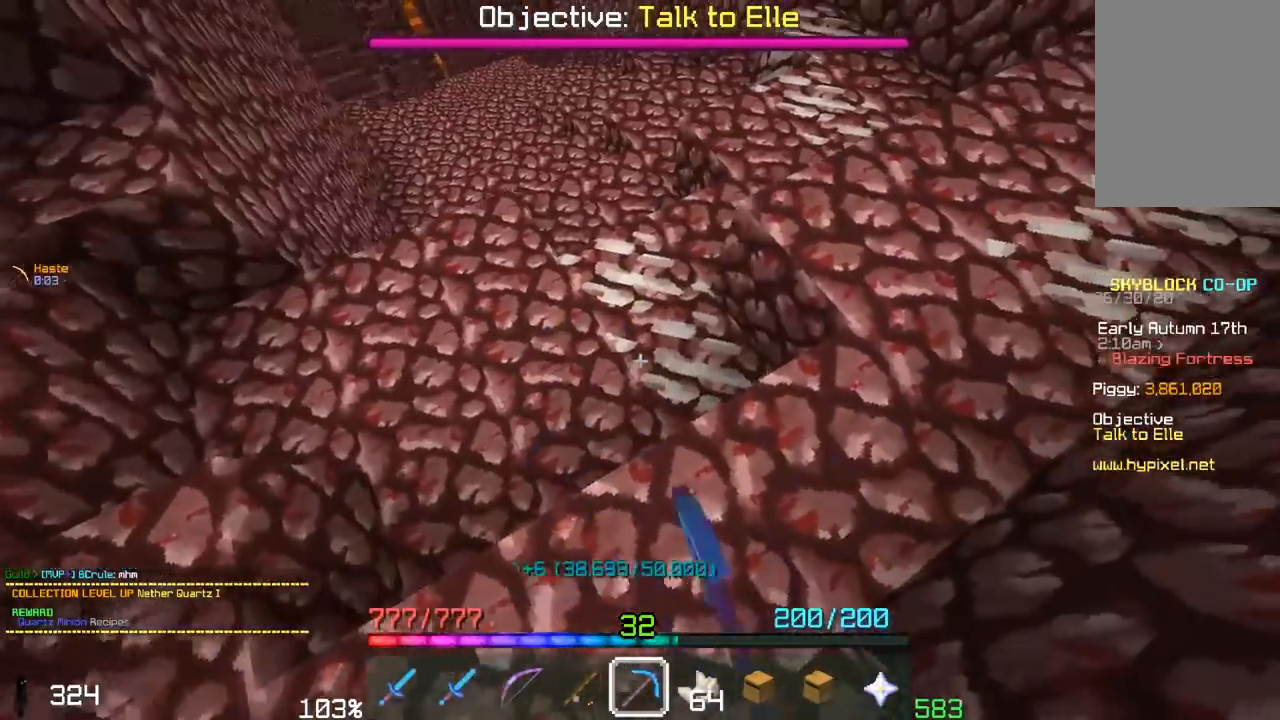
{"keys": [], "mouse": ["left"], "events": [[117, "d", "up"], [167, "w", "up"]]}
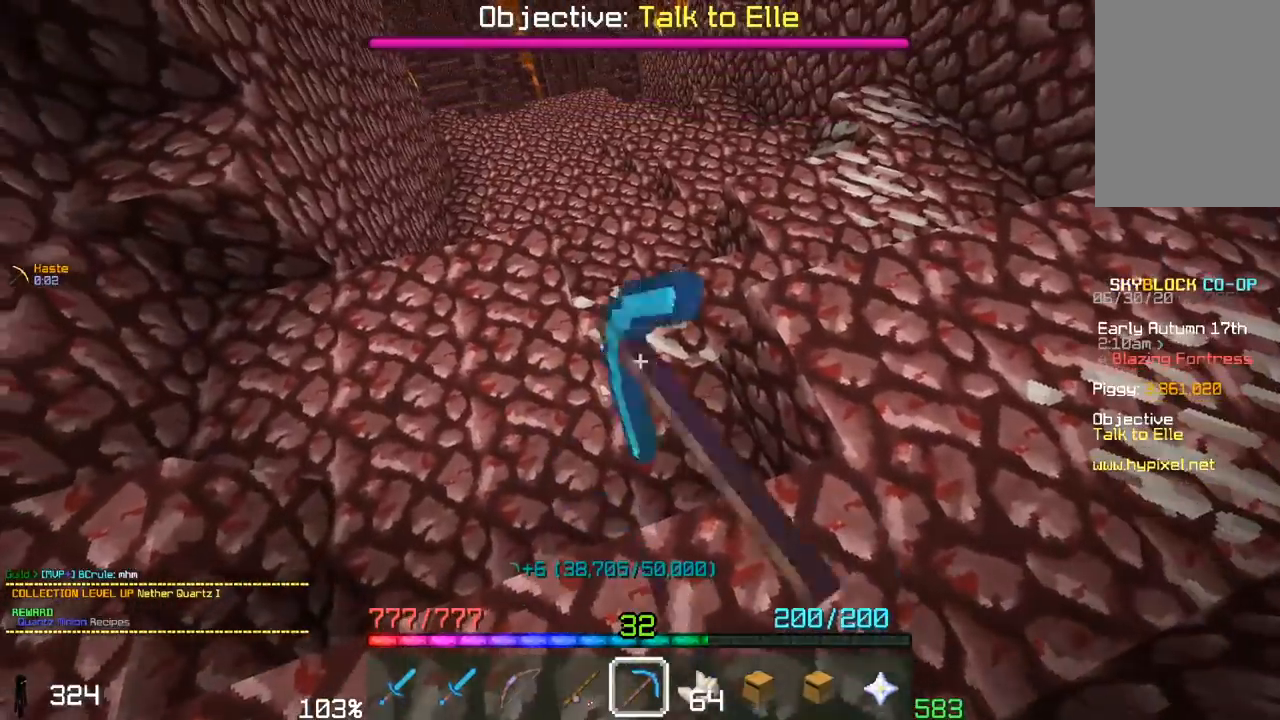
{"keys": ["d", "w"], "mouse": ["left"], "events": [[200, "d", "down"], [350, "w", "down"]]}
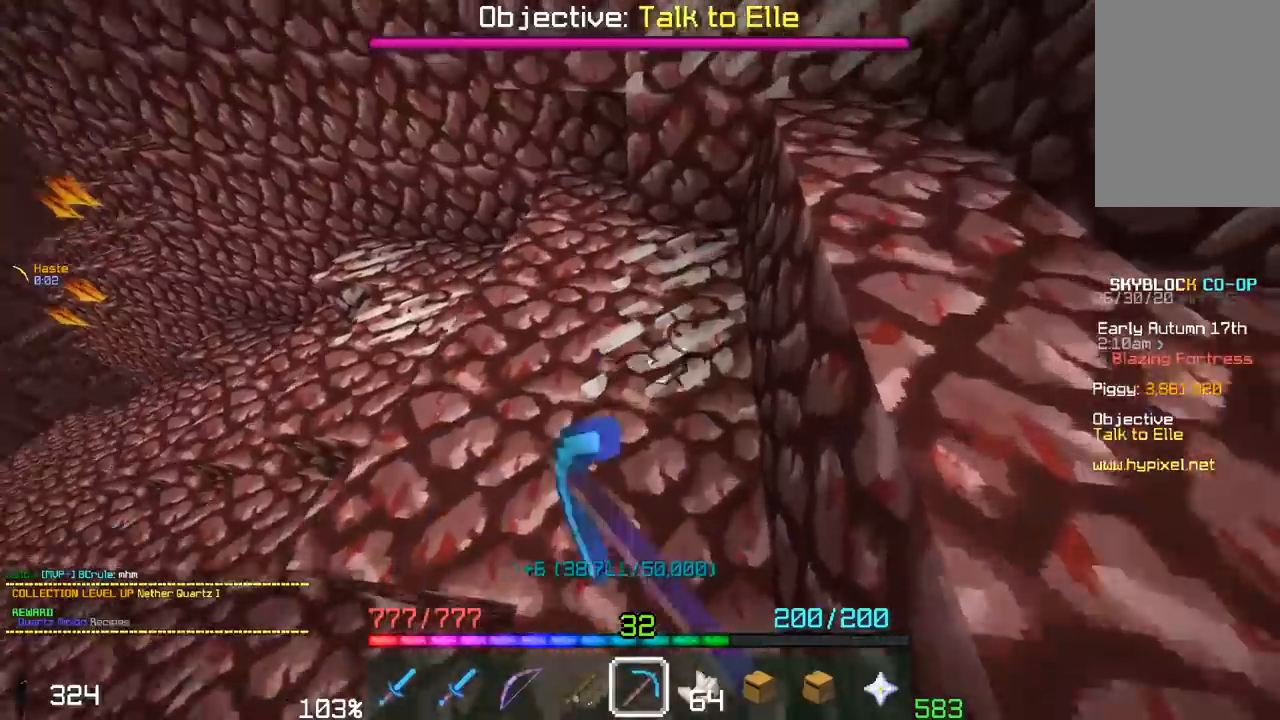
{"keys": [], "mouse": ["left"], "events": [[17, "d", "up"], [50, "w", "up"], [250, "w", "down"], [500, "w", "up"]]}
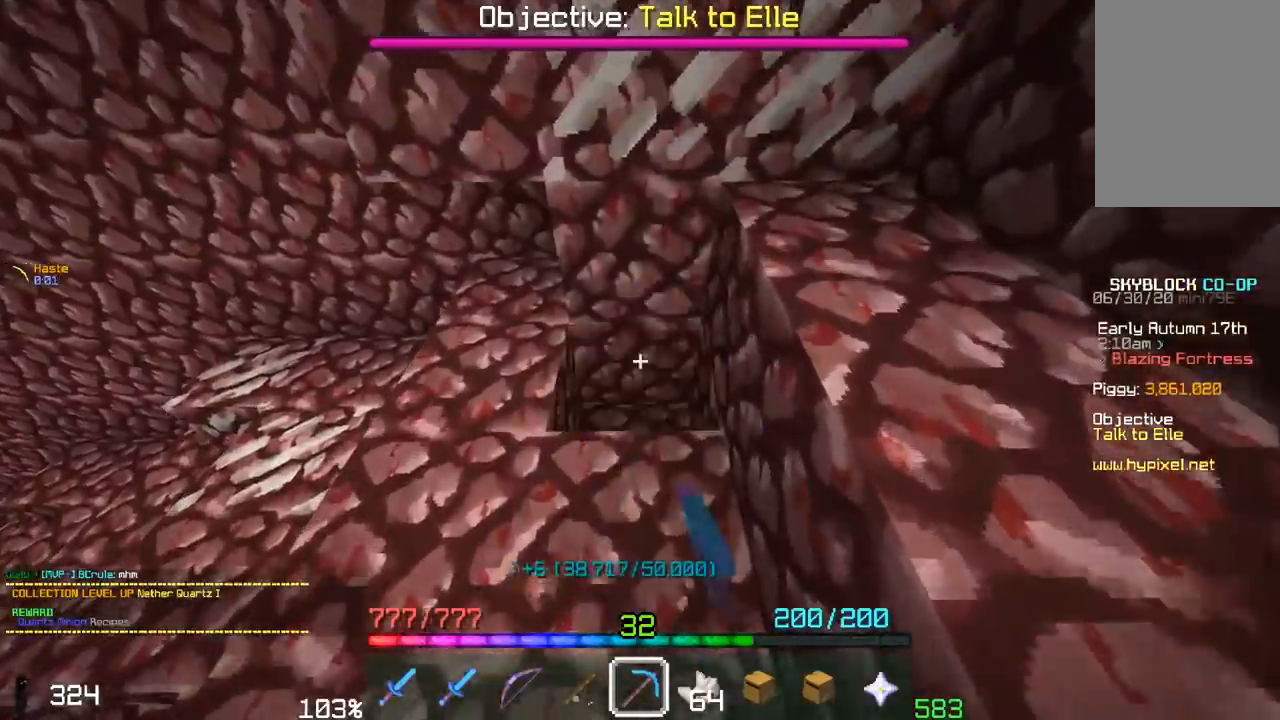
{"keys": [], "mouse": ["left"], "events": [[200, "w", "down"], [367, "w", "up"]]}
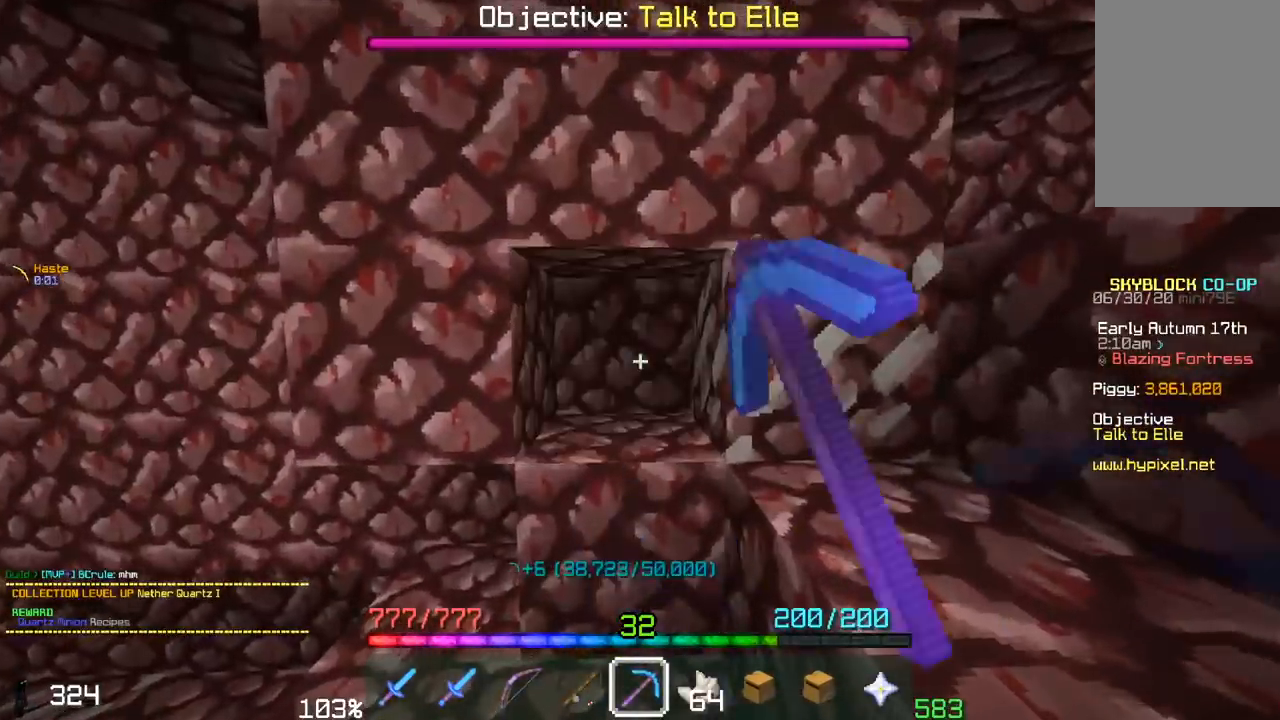
{"keys": [], "mouse": ["left"], "events": [[167, "d", "down"], [317, "d", "up"]]}
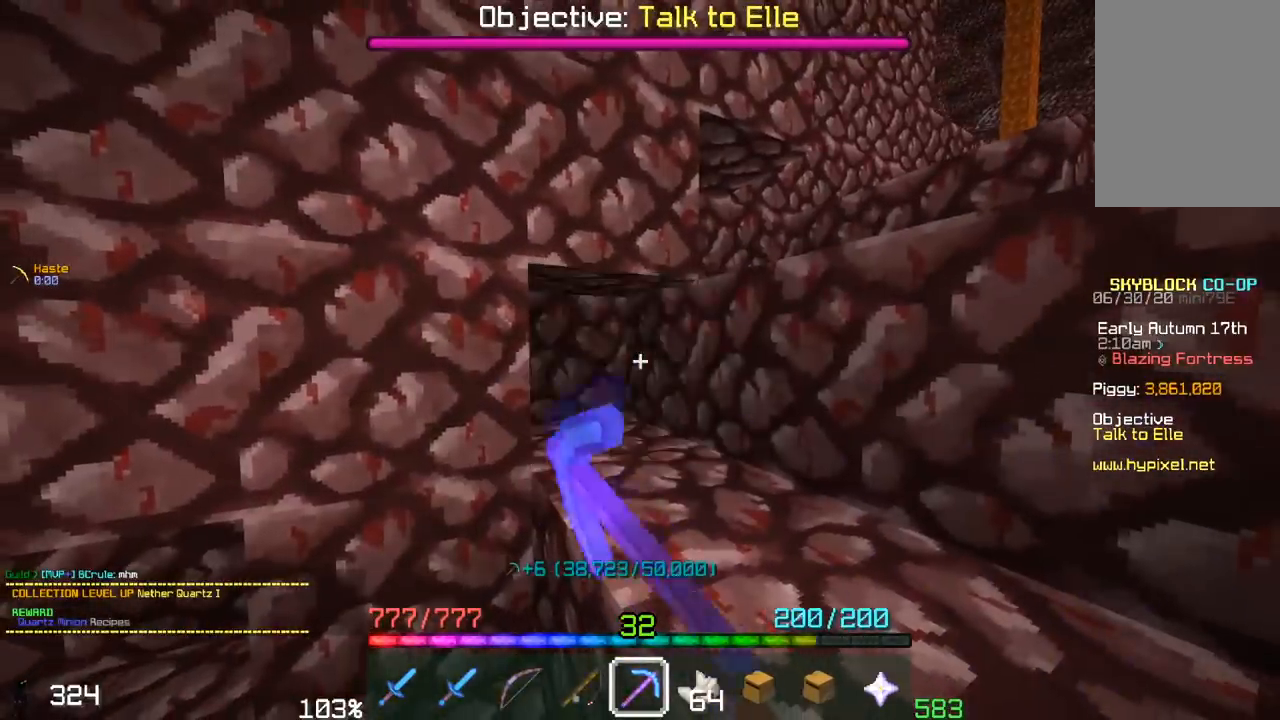
{"keys": ["w"], "mouse": [], "events": [[100, "a", "down"], [200, "w", "down"], [350, "a", "up"], [417, "mouse_left", "up"]]}
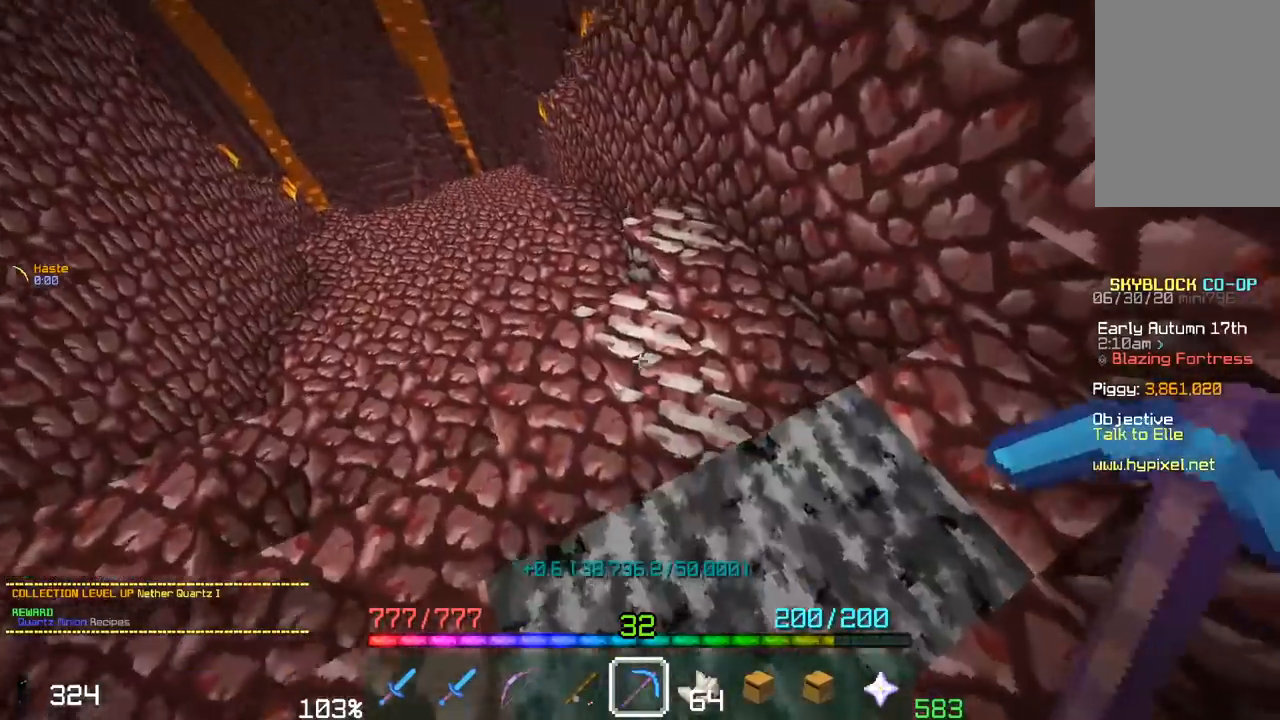
{"keys": ["d"], "mouse": ["left"], "events": [[50, "mouse_left", "down"], [67, "w", "up"], [450, "d", "down"]]}
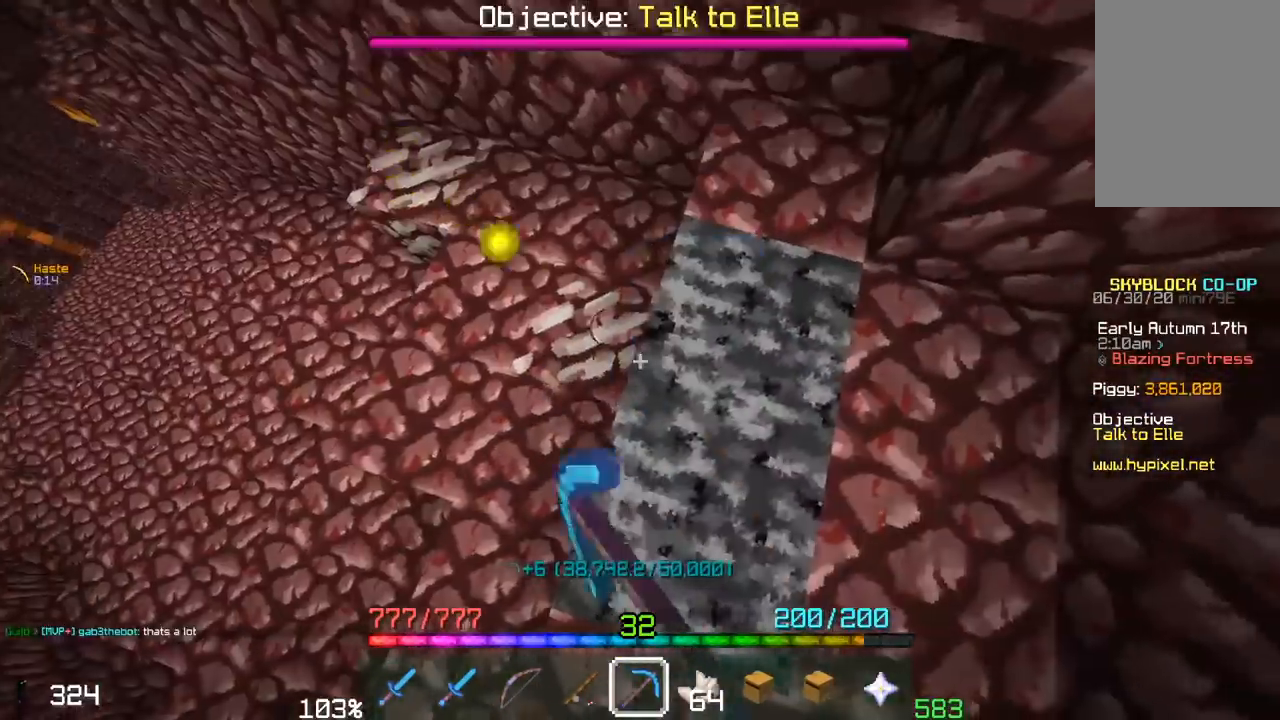
{"keys": ["w"], "mouse": ["left"], "events": [[67, "d", "up"], [300, "w", "down"]]}
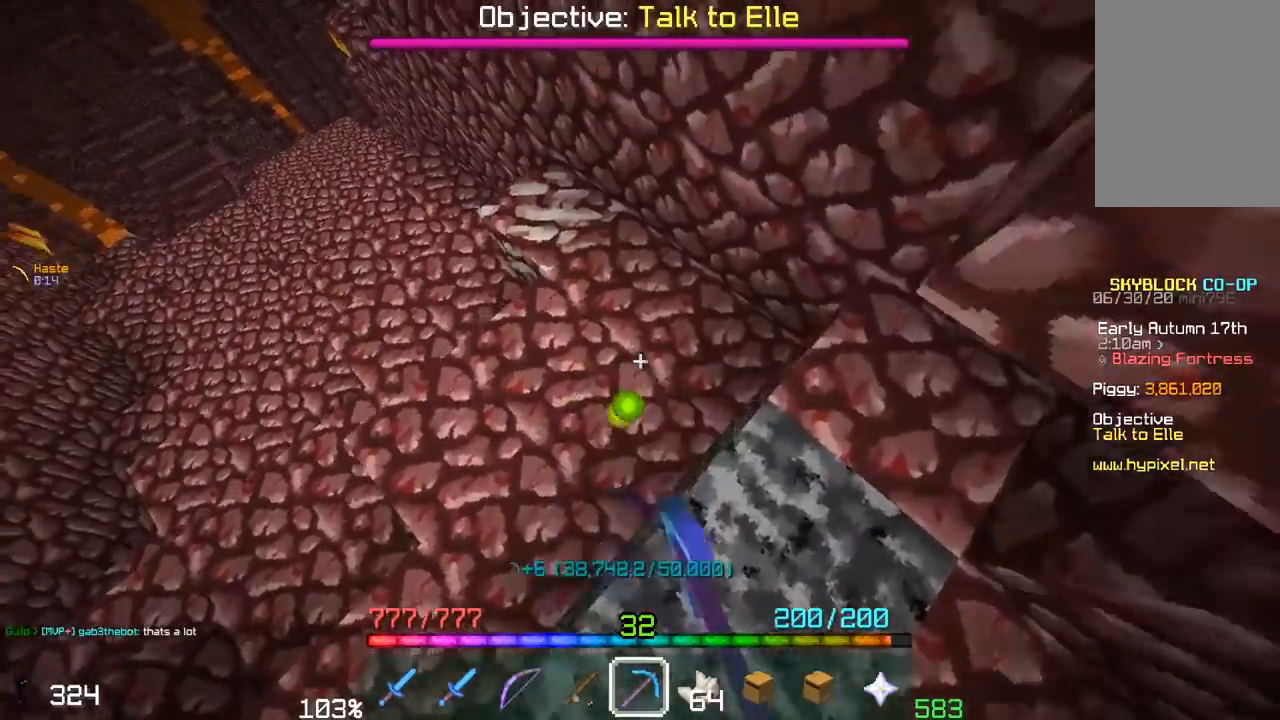
{"keys": ["w"], "mouse": ["left"], "events": []}
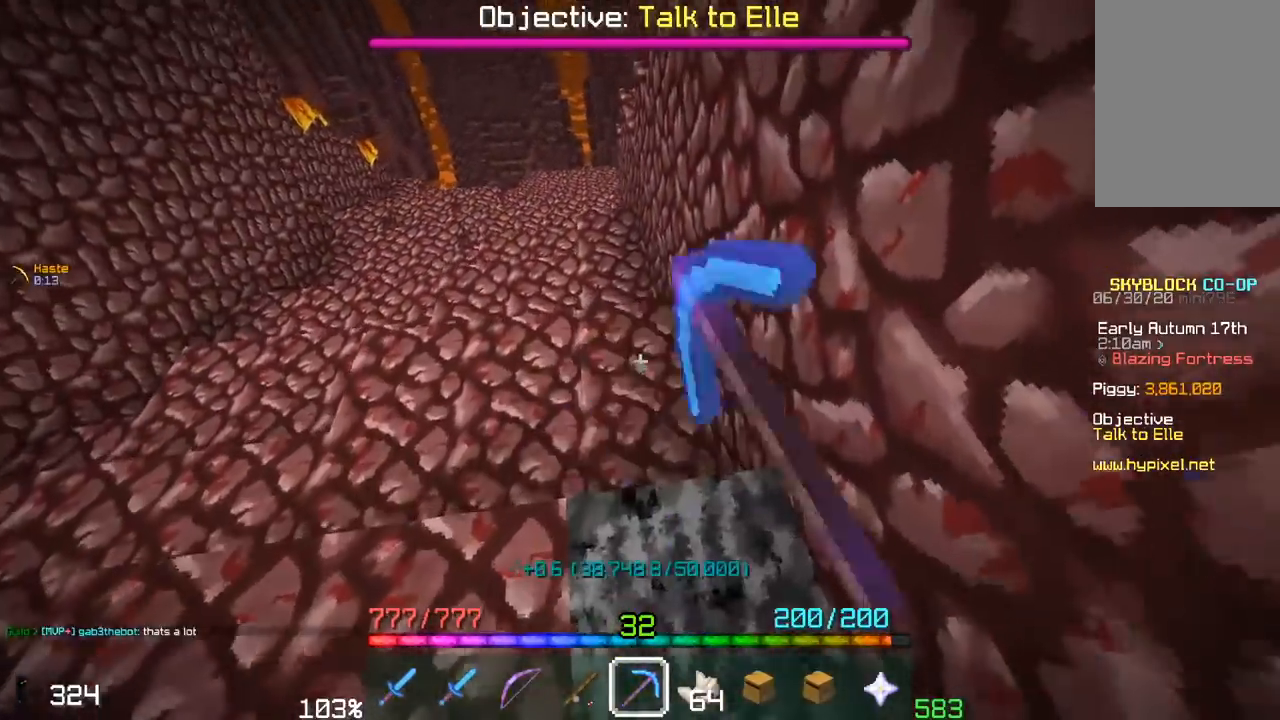
{"keys": ["w"], "mouse": [], "events": [[17, "w", "up"], [267, "mouse_left", "up"], [300, "w", "down"]]}
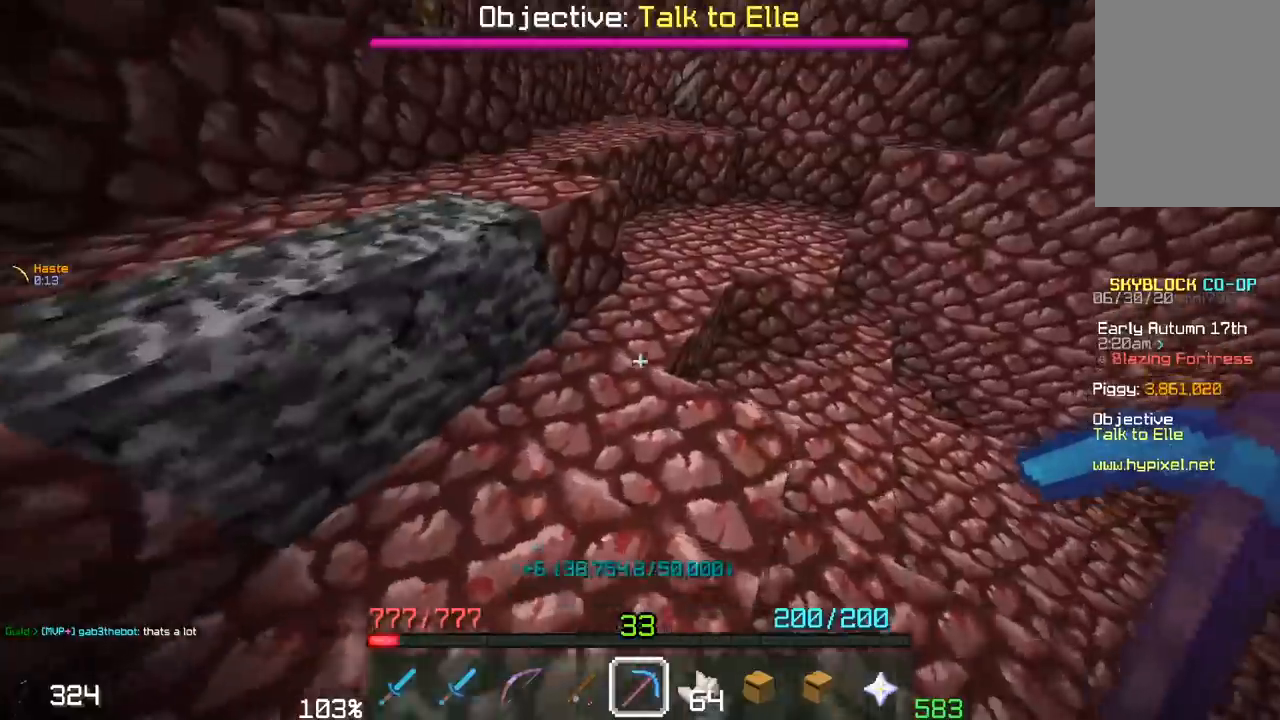
{"keys": ["w"], "mouse": [], "events": []}
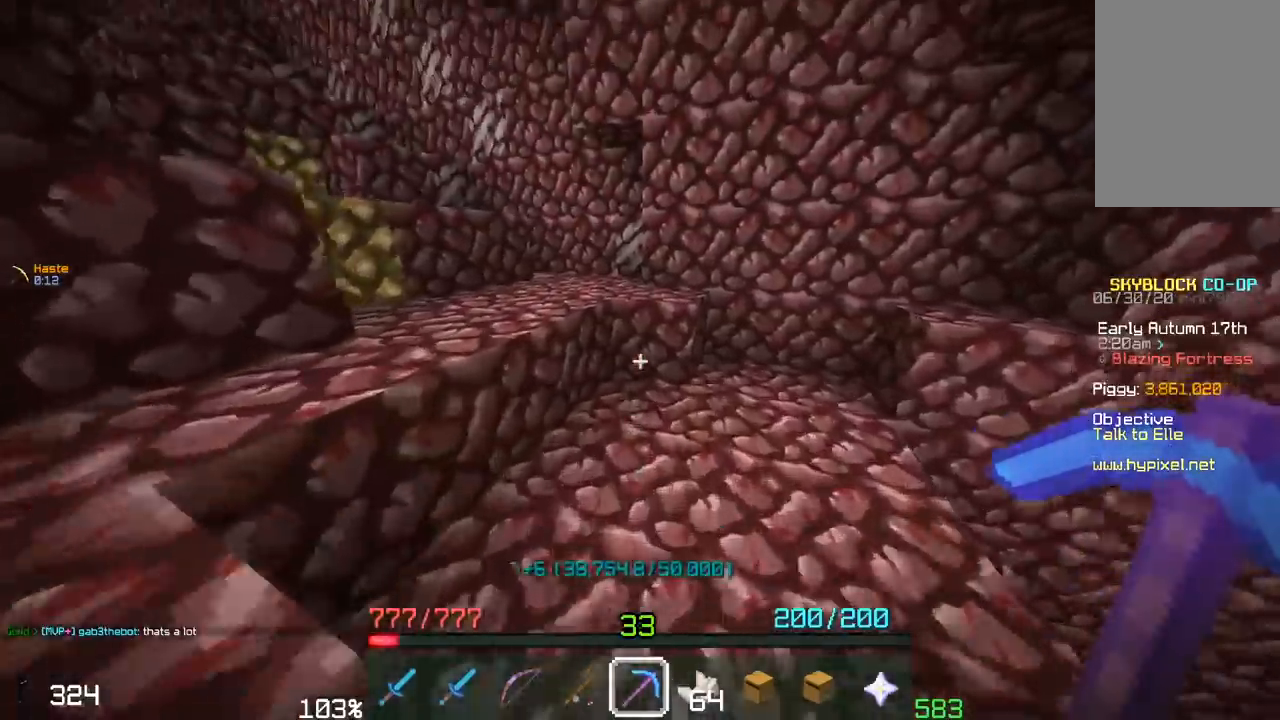
{"keys": ["w"], "mouse": ["left"], "events": [[350, "mouse_left", "down"]]}
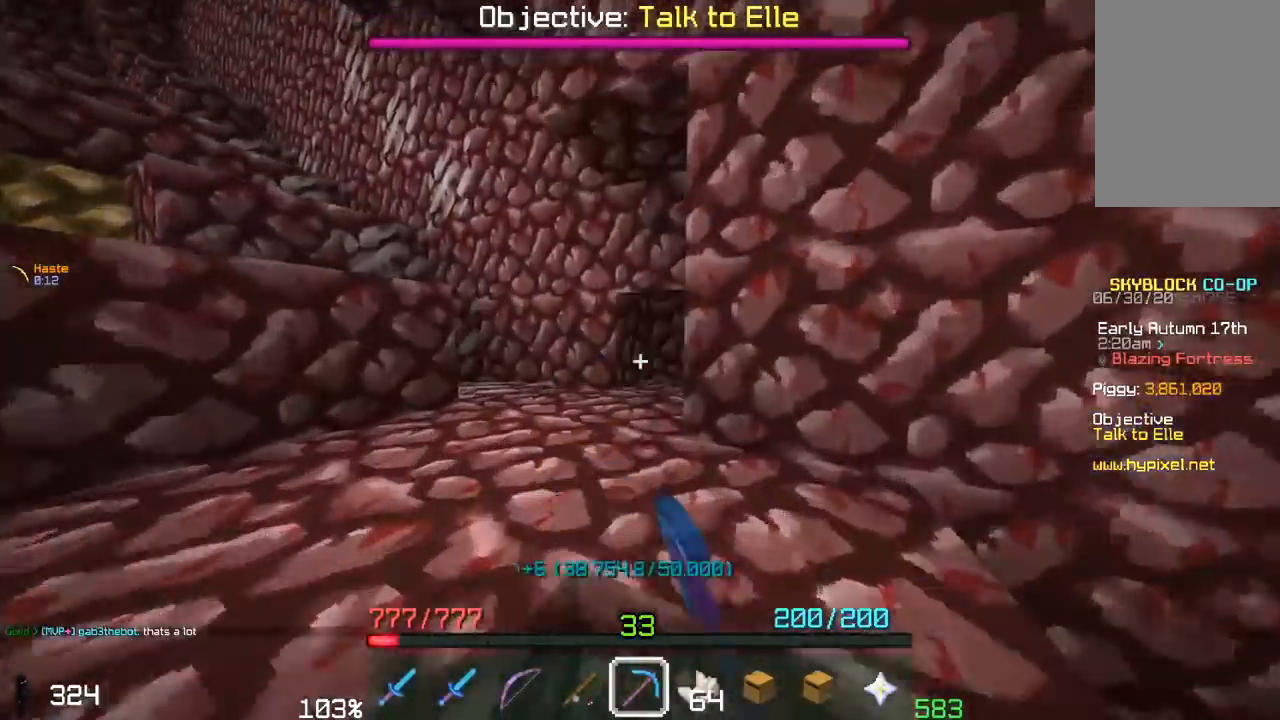
{"keys": ["a", "w"], "mouse": [], "events": [[17, "w", "up"], [150, "a", "down"], [200, "w", "down"], [250, "space", "down"], [350, "mouse_left", "up"], [500, "space", "up"]]}
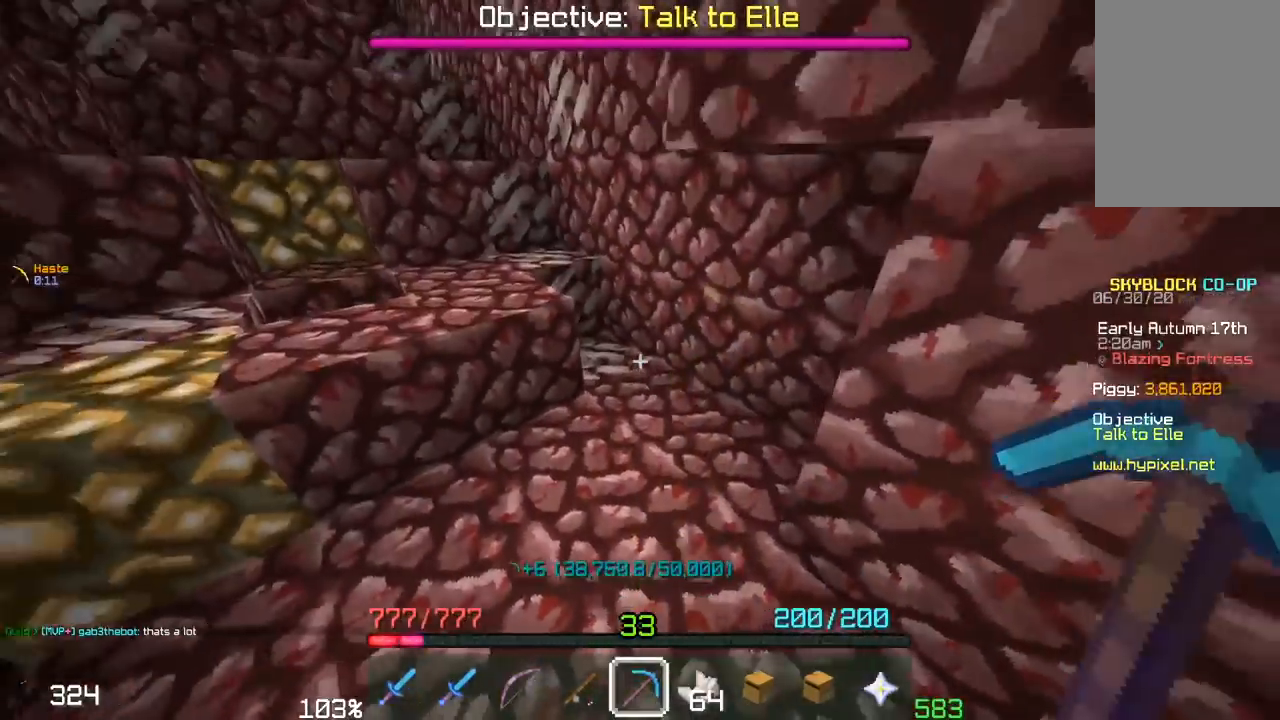
{"keys": ["w"], "mouse": ["left"], "events": [[17, "a", "up"], [200, "d", "down"], [233, "mouse_left", "down"], [417, "d", "up"]]}
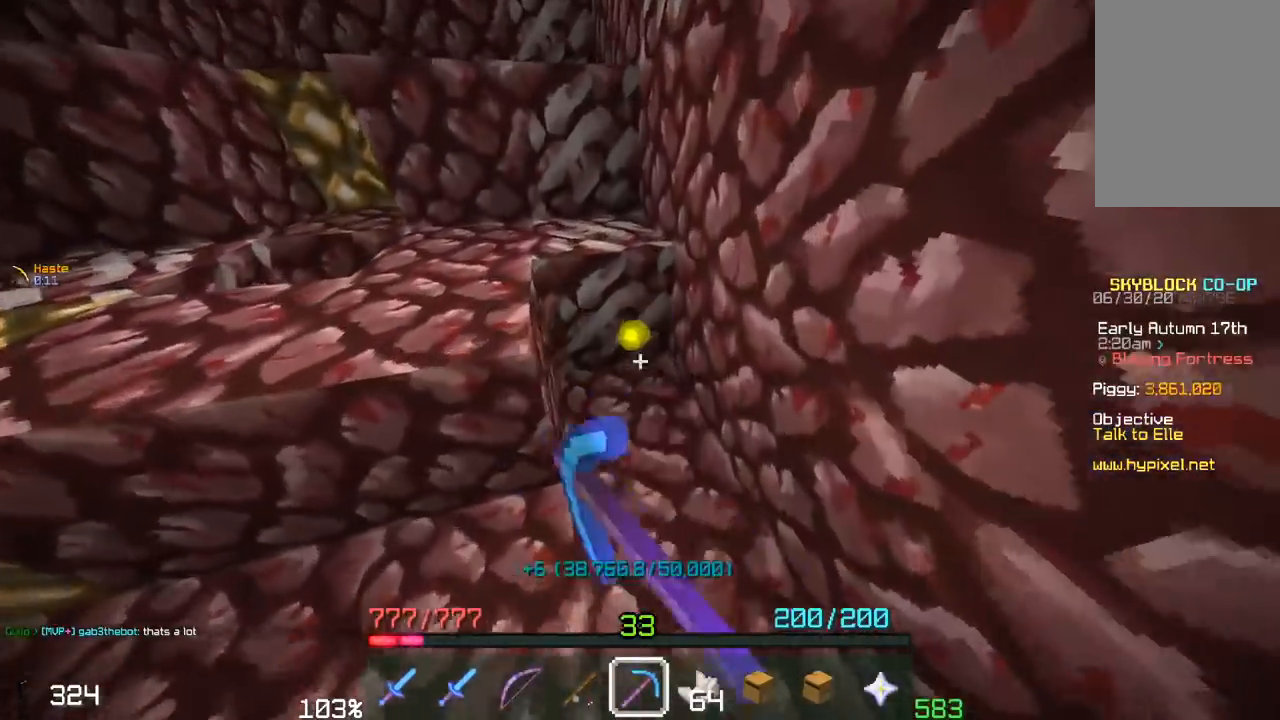
{"keys": ["w"], "mouse": ["left"], "events": [[67, "w", "up"], [150, "w", "down"]]}
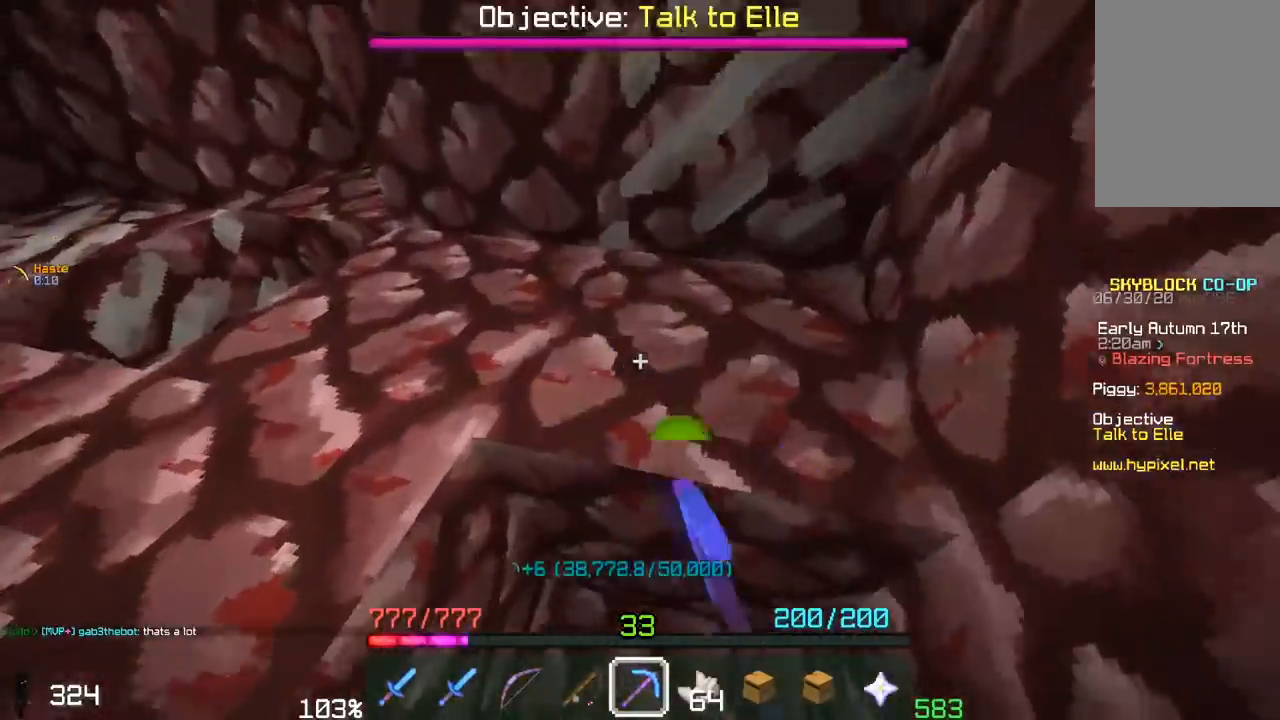
{"keys": ["a", "w"], "mouse": ["left"], "events": [[50, "space", "down"], [117, "mouse_left", "up"], [150, "a", "down"], [317, "space", "up"], [400, "mouse_left", "down"]]}
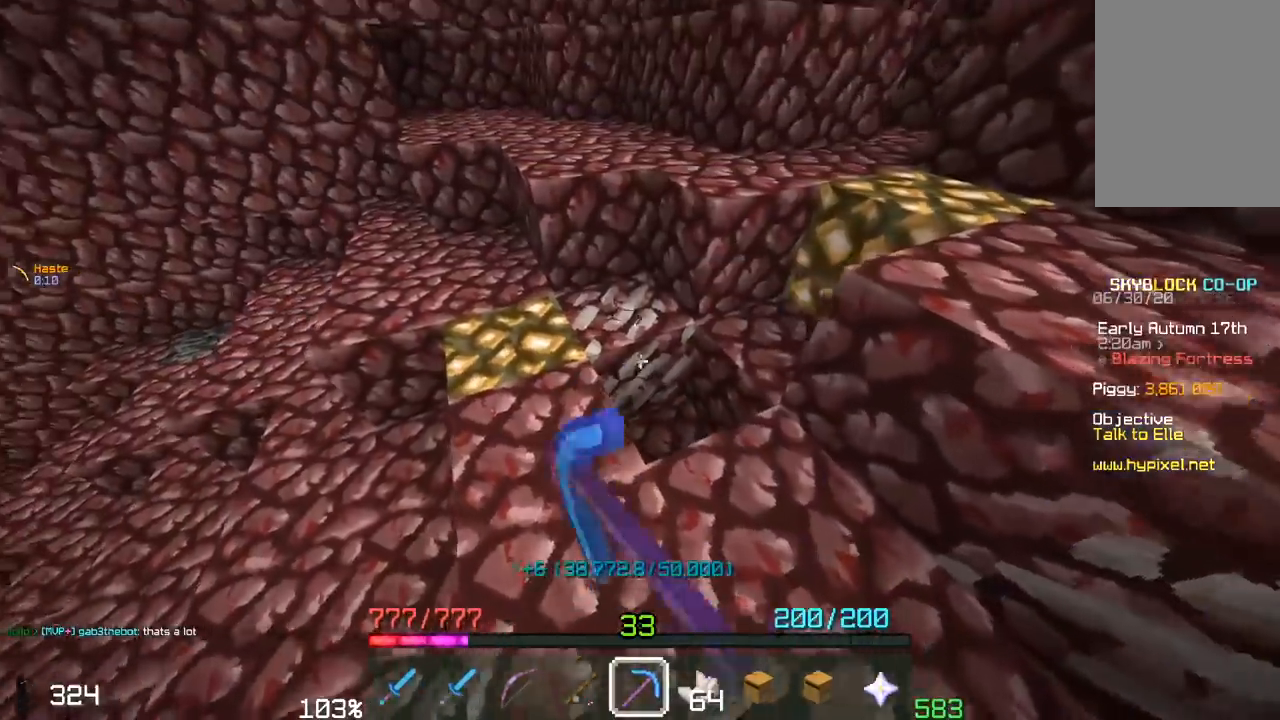
{"keys": ["w"], "mouse": ["left"], "events": [[150, "a", "up"], [167, "w", "up"], [250, "d", "down"], [283, "w", "down"], [367, "mouse_left", "up"], [450, "mouse_left", "down"], [467, "d", "up"]]}
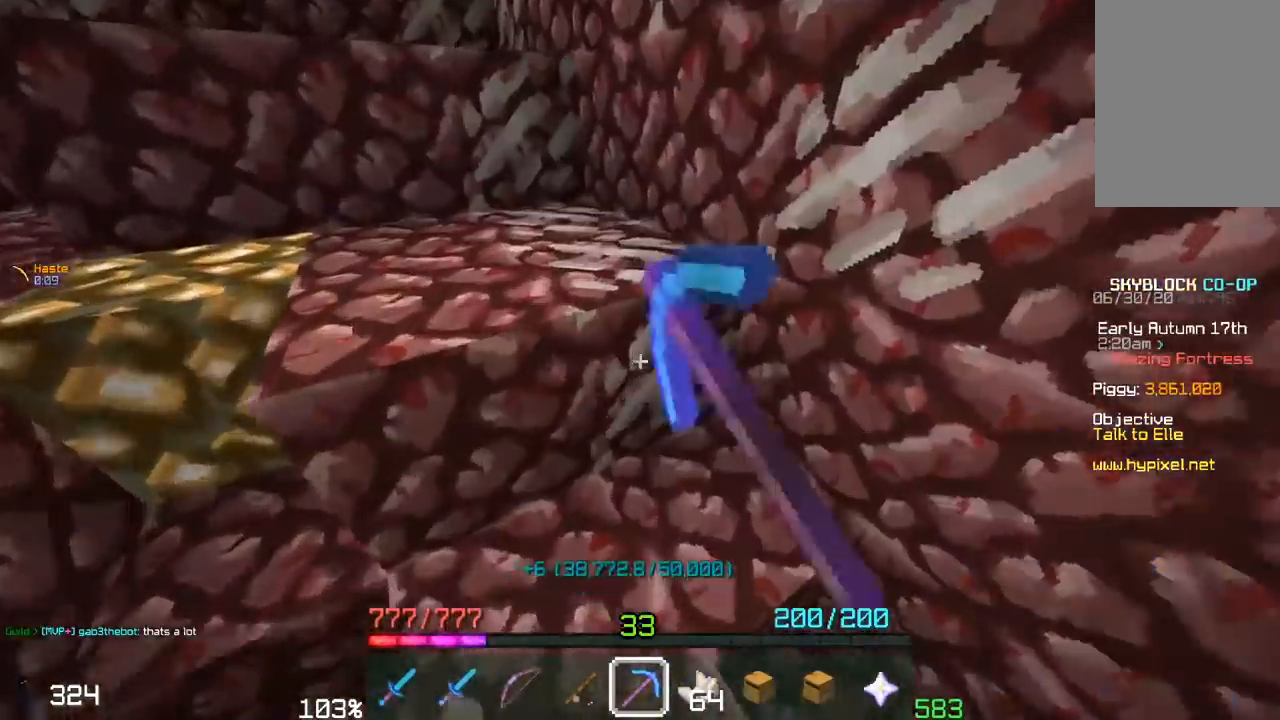
{"keys": ["a", "w"], "mouse": ["left"], "events": [[17, "w", "up"], [250, "w", "down"], [300, "a", "down"]]}
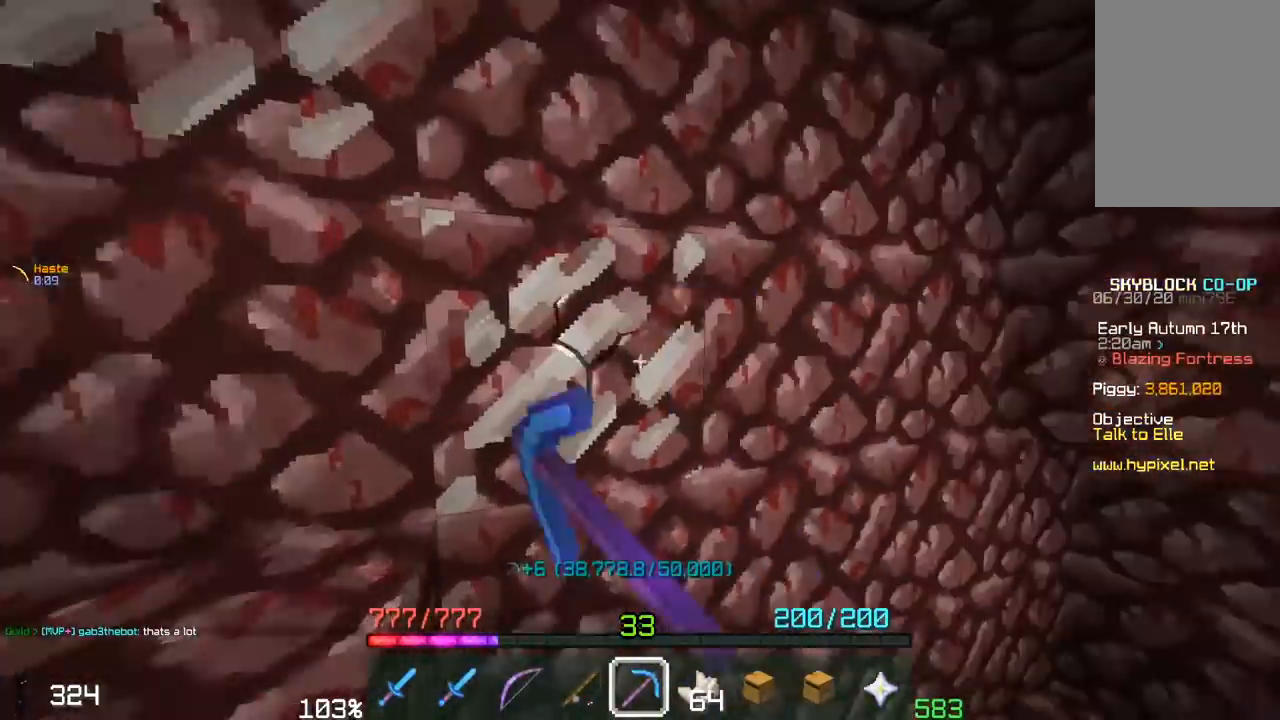
{"keys": ["a", "space", "w"], "mouse": ["left"], "events": [[33, "w", "up"], [67, "a", "up"], [300, "a", "down"], [350, "space", "down"], [400, "w", "down"]]}
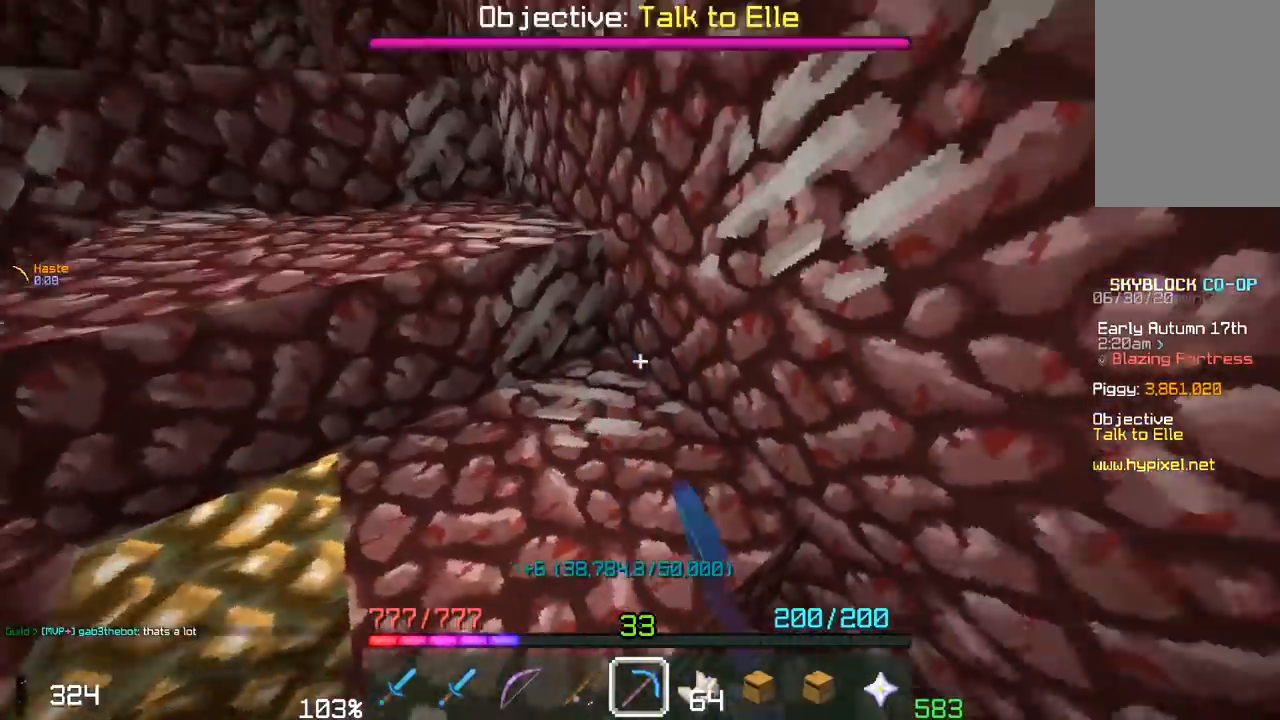
{"keys": ["a", "w"], "mouse": ["left"], "events": [[100, "space", "up"], [150, "a", "up"], [200, "a", "down"], [400, "a", "up"], [400, "w", "up"], [500, "a", "down"], [500, "w", "down"]]}
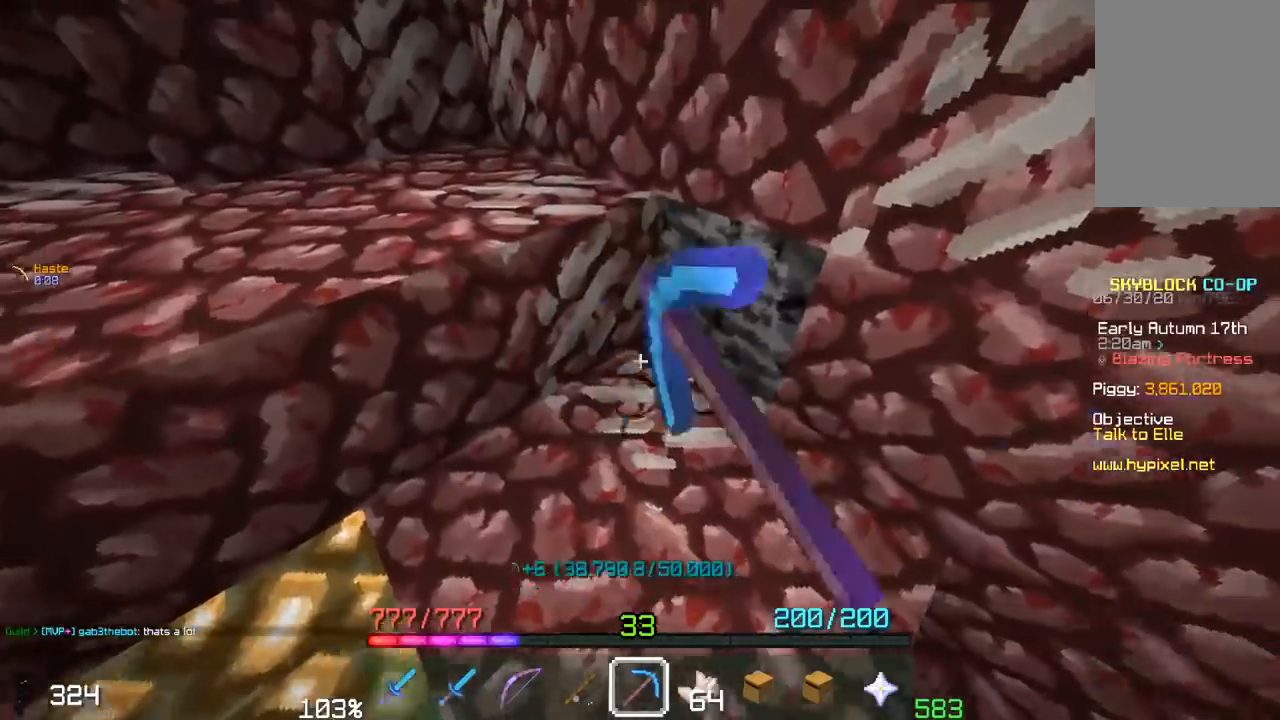
{"keys": ["d"], "mouse": ["left"], "events": [[200, "a", "up"], [200, "w", "up"], [500, "d", "down"]]}
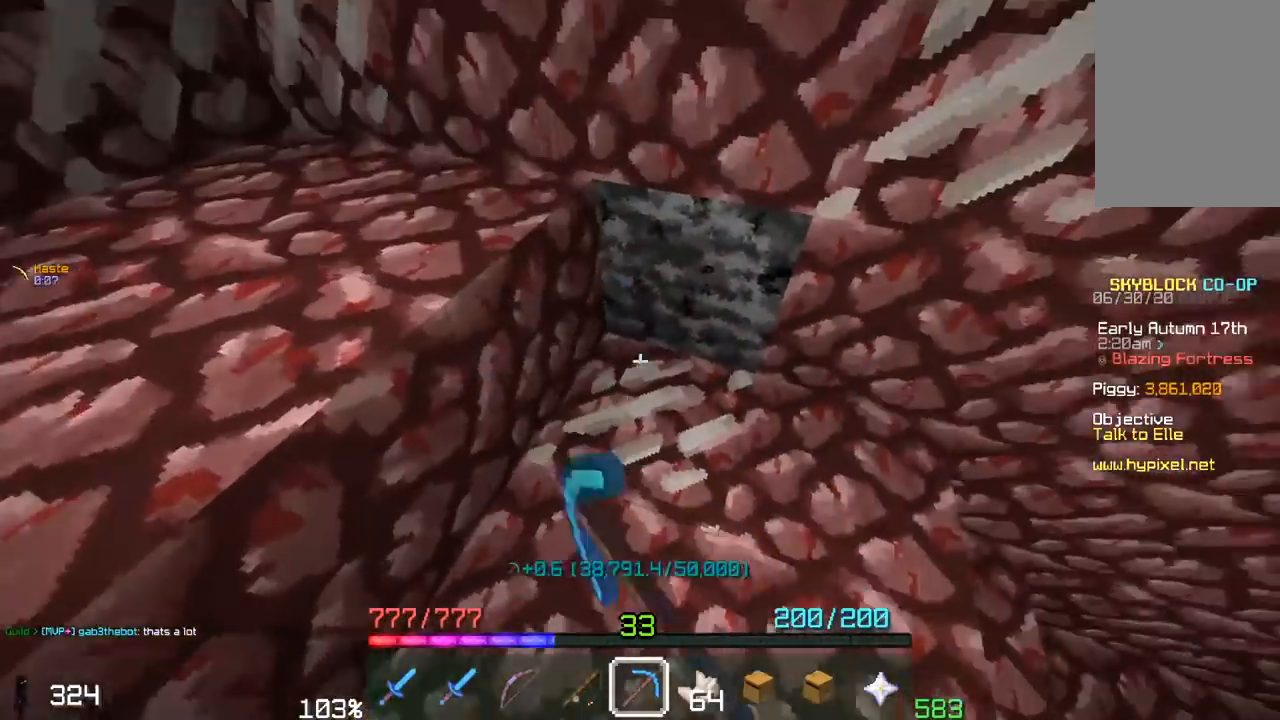
{"keys": ["d", "s"], "mouse": ["left"], "events": [[167, "d", "up"], [350, "s", "down"], [400, "d", "down"]]}
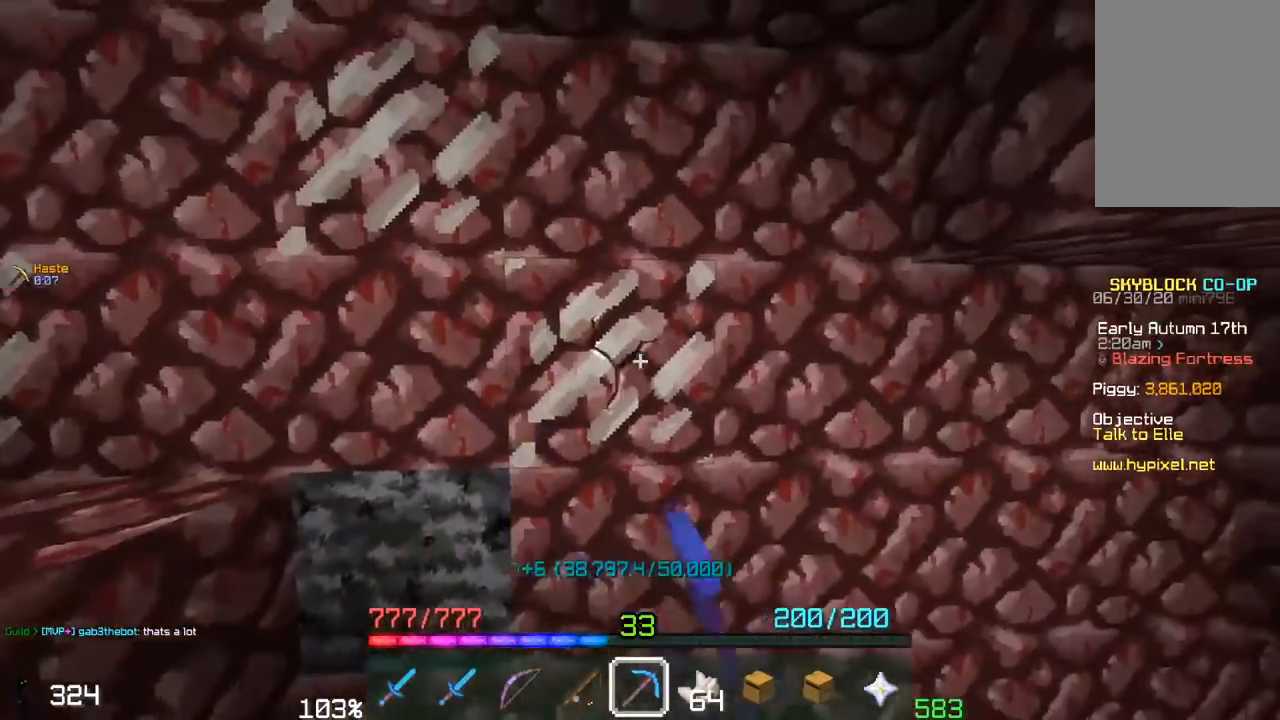
{"keys": [], "mouse": ["left"], "events": [[17, "s", "up"], [67, "d", "up"], [300, "a", "down"], [500, "a", "up"]]}
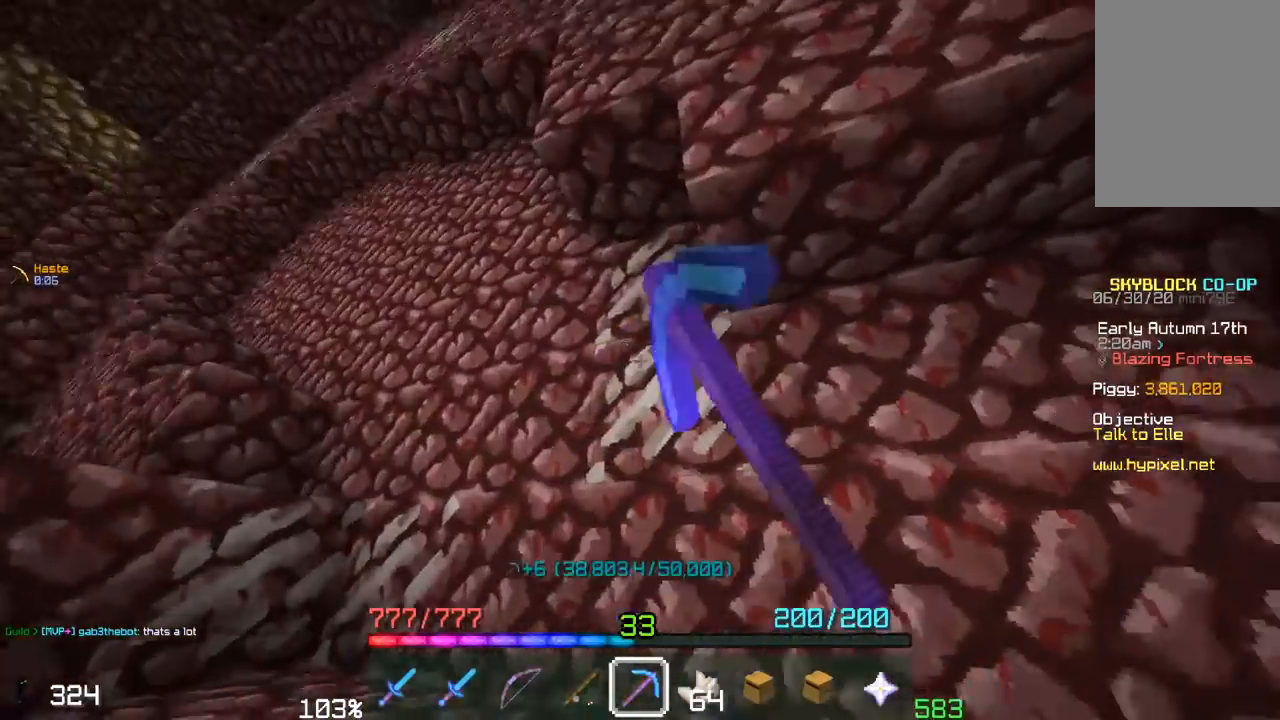
{"keys": [], "mouse": ["left"], "events": [[200, "a", "down"], [350, "a", "up"]]}
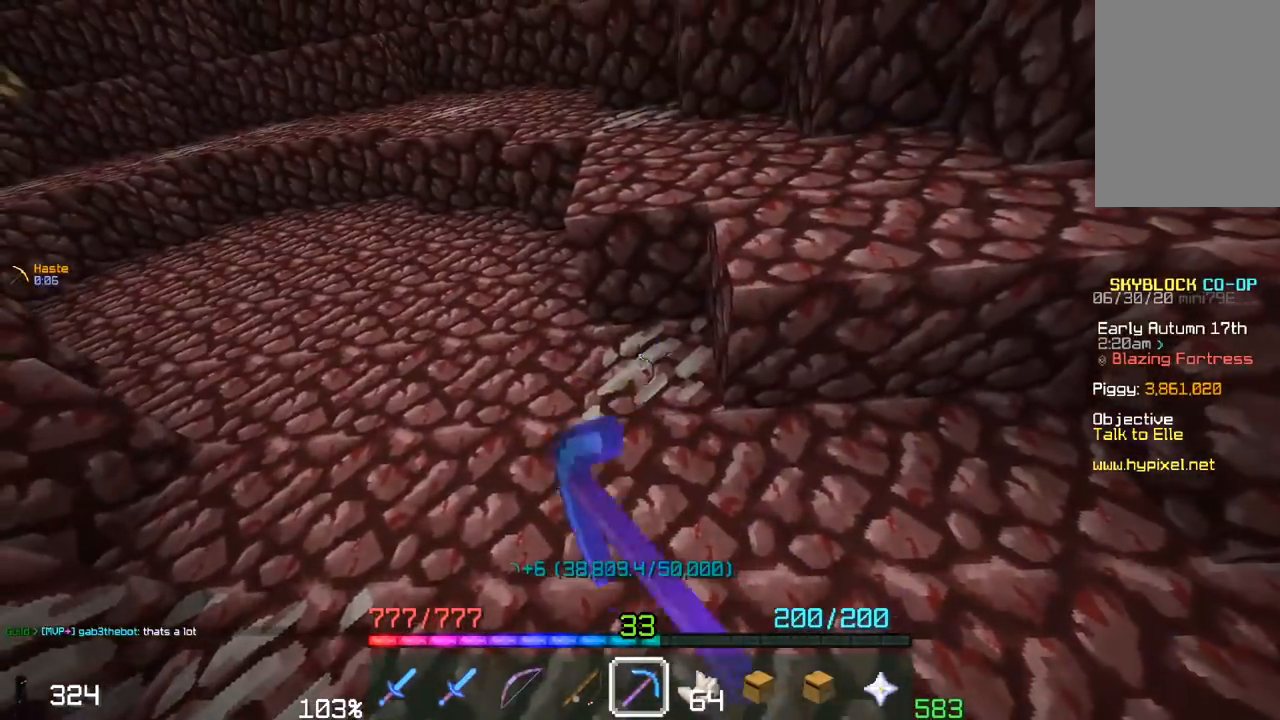
{"keys": ["a", "space", "w"], "mouse": ["left"], "events": [[250, "a", "down"], [300, "w", "down"], [350, "space", "down"]]}
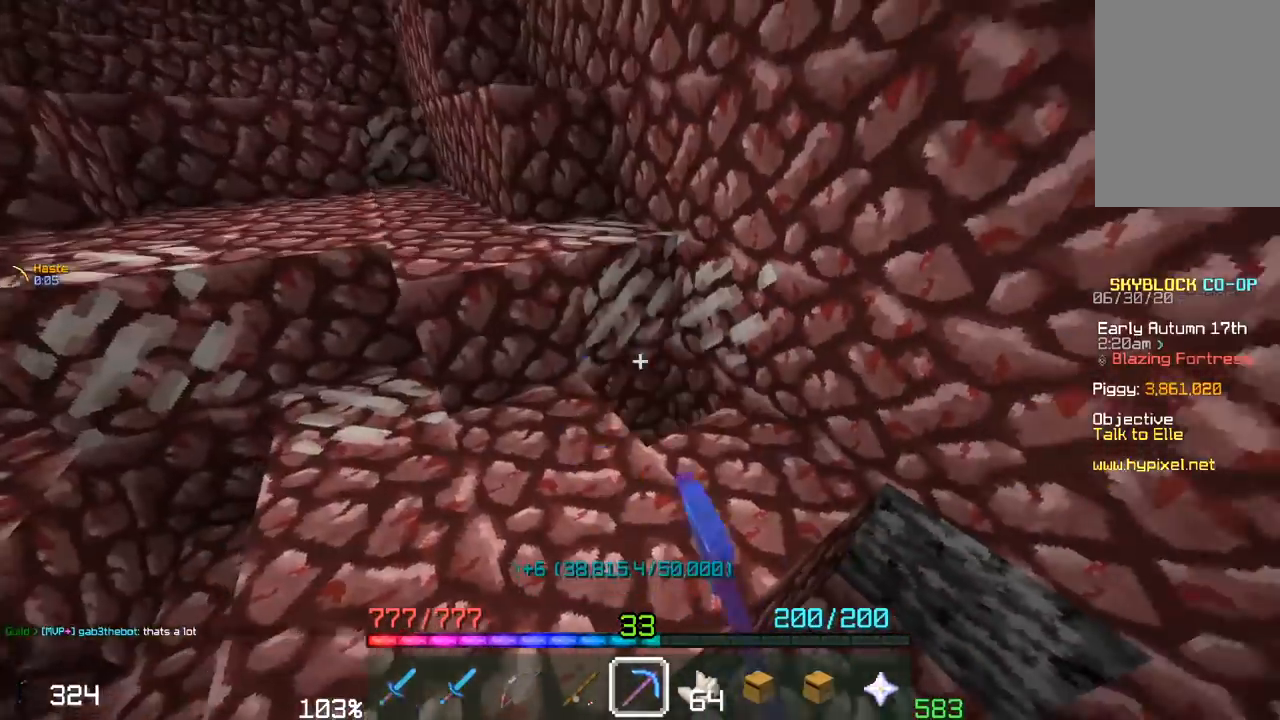
{"keys": [], "mouse": ["left"], "events": [[50, "a", "up"], [150, "space", "up"], [300, "w", "up"]]}
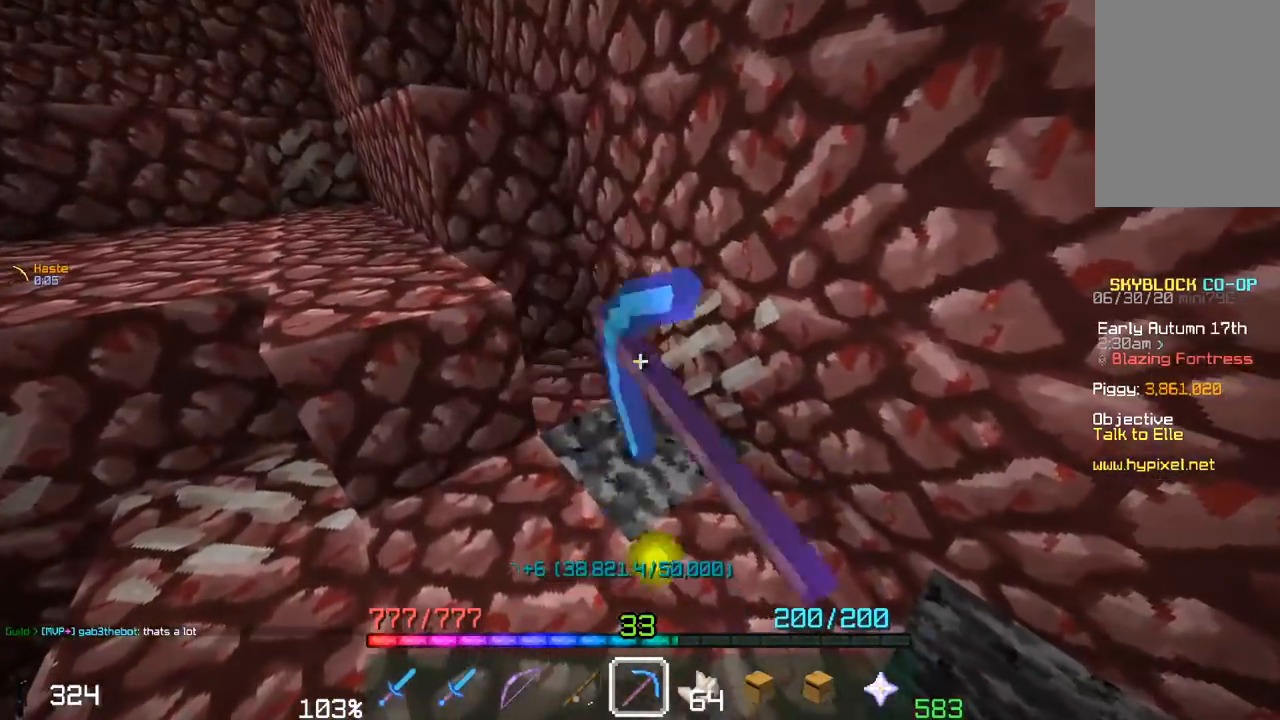
{"keys": [], "mouse": ["left"], "events": [[150, "w", "down"], [317, "w", "up"]]}
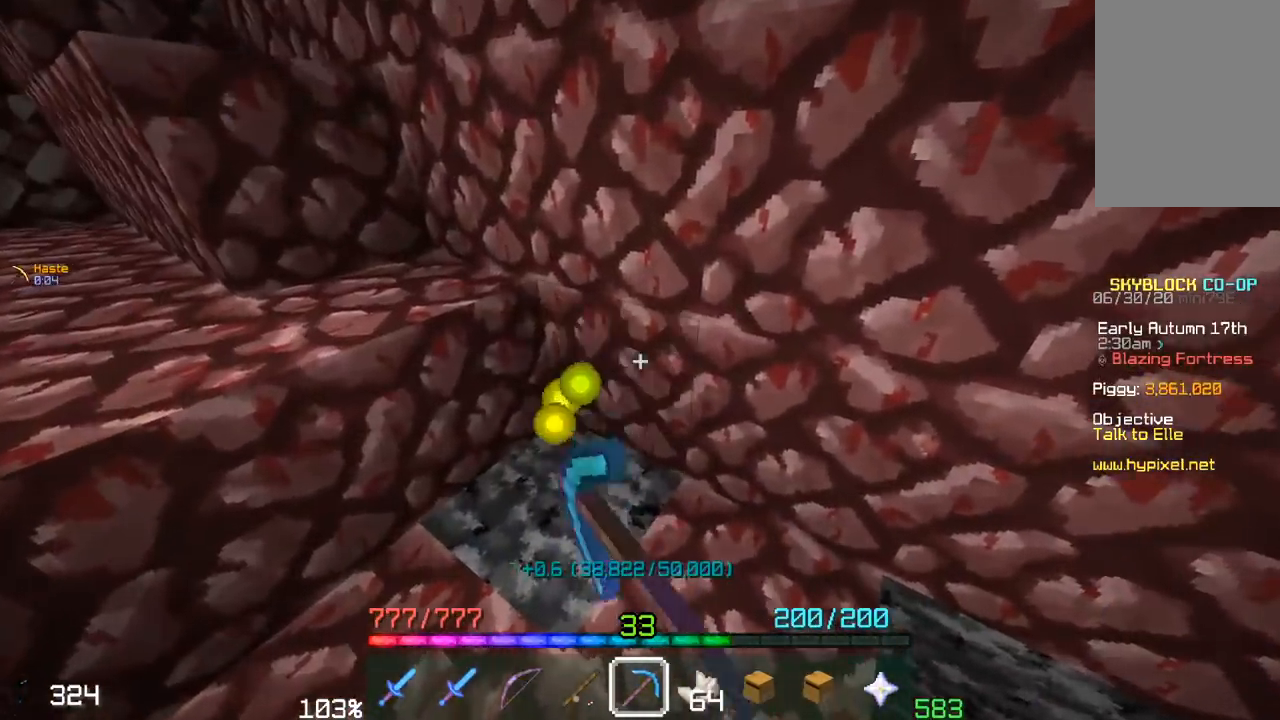
{"keys": [], "mouse": ["left"], "events": [[50, "a", "down"], [200, "w", "down"], [400, "a", "up"], [467, "w", "up"]]}